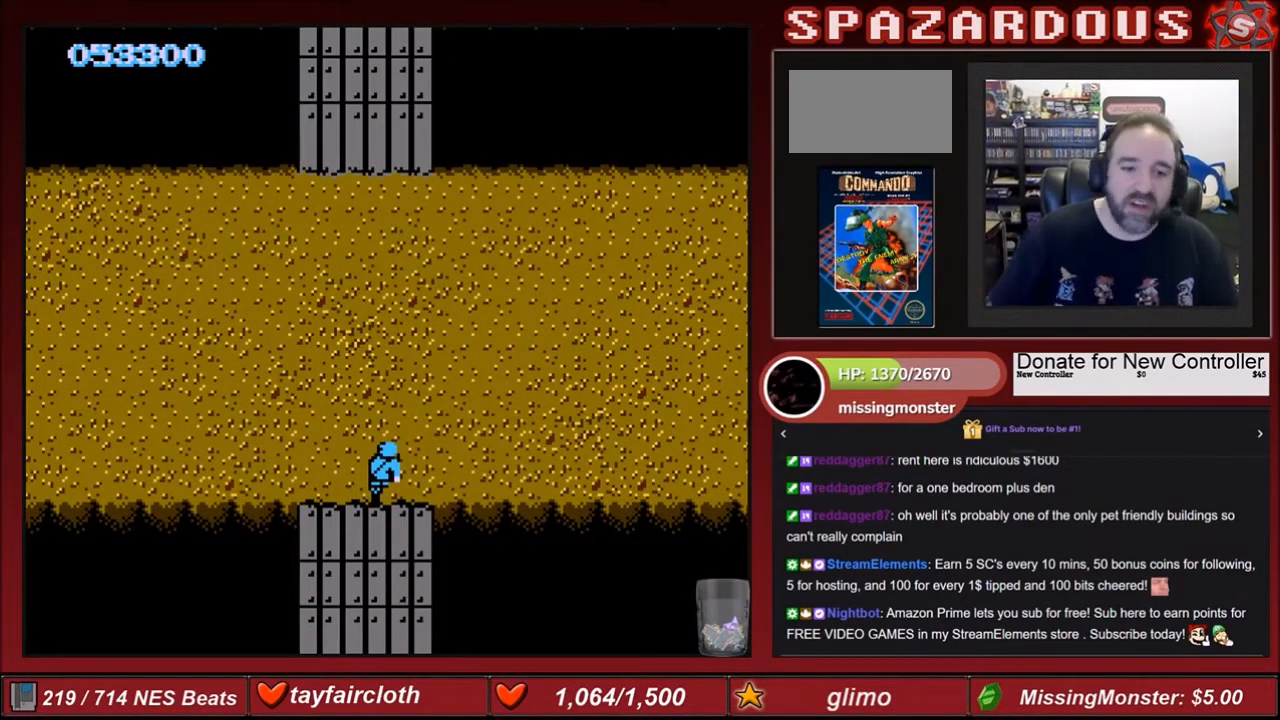
Gameplay with a controller (Nintendo layout); each line is a JSON object with the inputs held at the frame after it. "events" lists button and stick changes between this image and that frame as [ms after this image, input, new state], when the widget could be followed in between. Not read: L3 R3.
{"buttons": ["DPAD_UP", "DPAD_LEFT"], "events": [[434, "DPAD_LEFT", "down"]]}
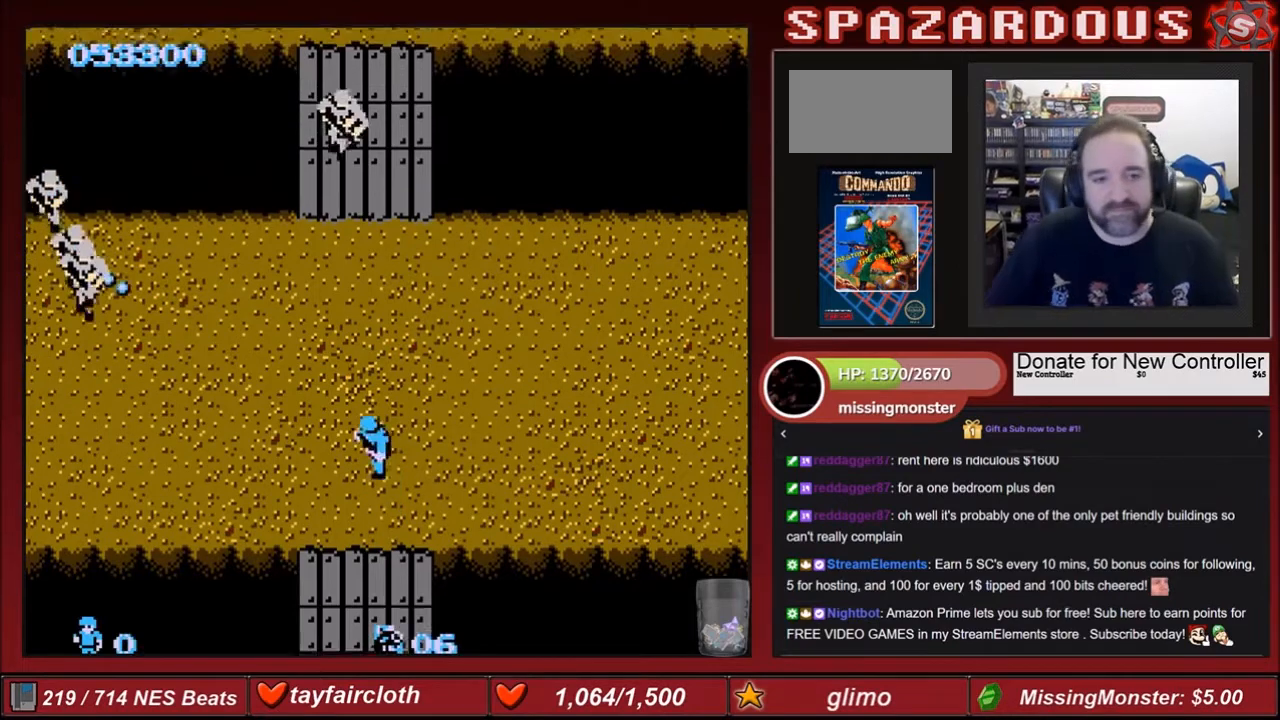
{"buttons": ["B", "DPAD_UP", "DPAD_LEFT"], "events": [[134, "DPAD_LEFT", "up"], [167, "B", "down"], [301, "B", "up"], [334, "B", "down"], [467, "B", "up"], [501, "B", "down"], [501, "DPAD_LEFT", "down"]]}
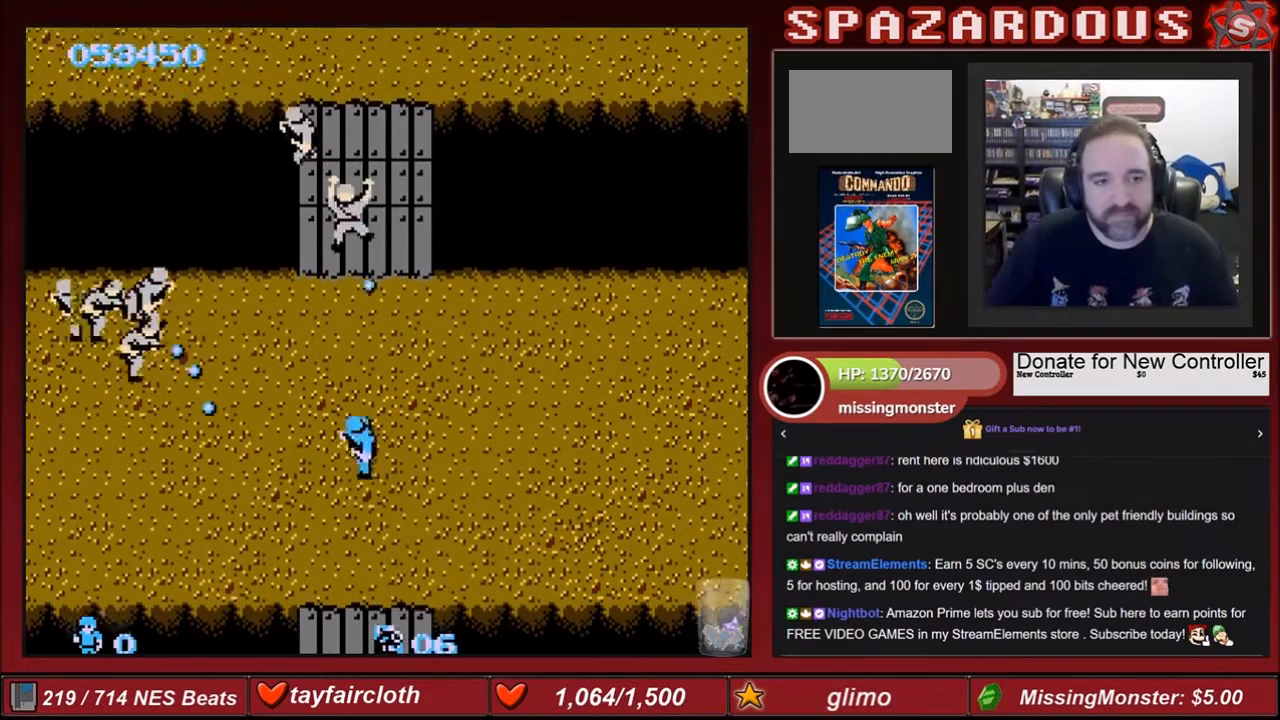
{"buttons": ["B", "DPAD_UP", "DPAD_RIGHT"], "events": [[133, "B", "up"], [167, "B", "down"], [167, "DPAD_LEFT", "up"], [267, "B", "up"], [300, "B", "down"], [333, "DPAD_RIGHT", "down"], [400, "B", "up"], [434, "B", "down"]]}
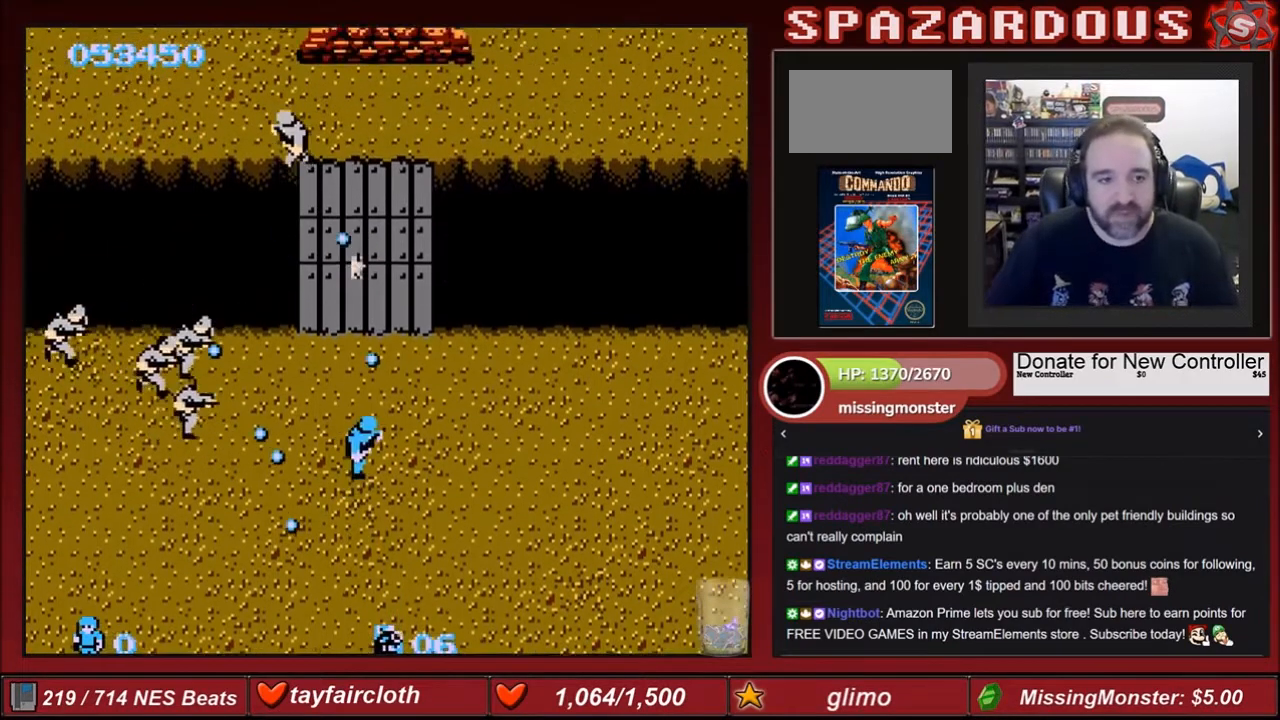
{"buttons": ["DPAD_UP"], "events": [[67, "B", "up"], [100, "B", "down"], [167, "B", "up"], [267, "B", "down"], [267, "DPAD_RIGHT", "up"], [334, "B", "up"], [401, "B", "down"], [434, "B", "up"]]}
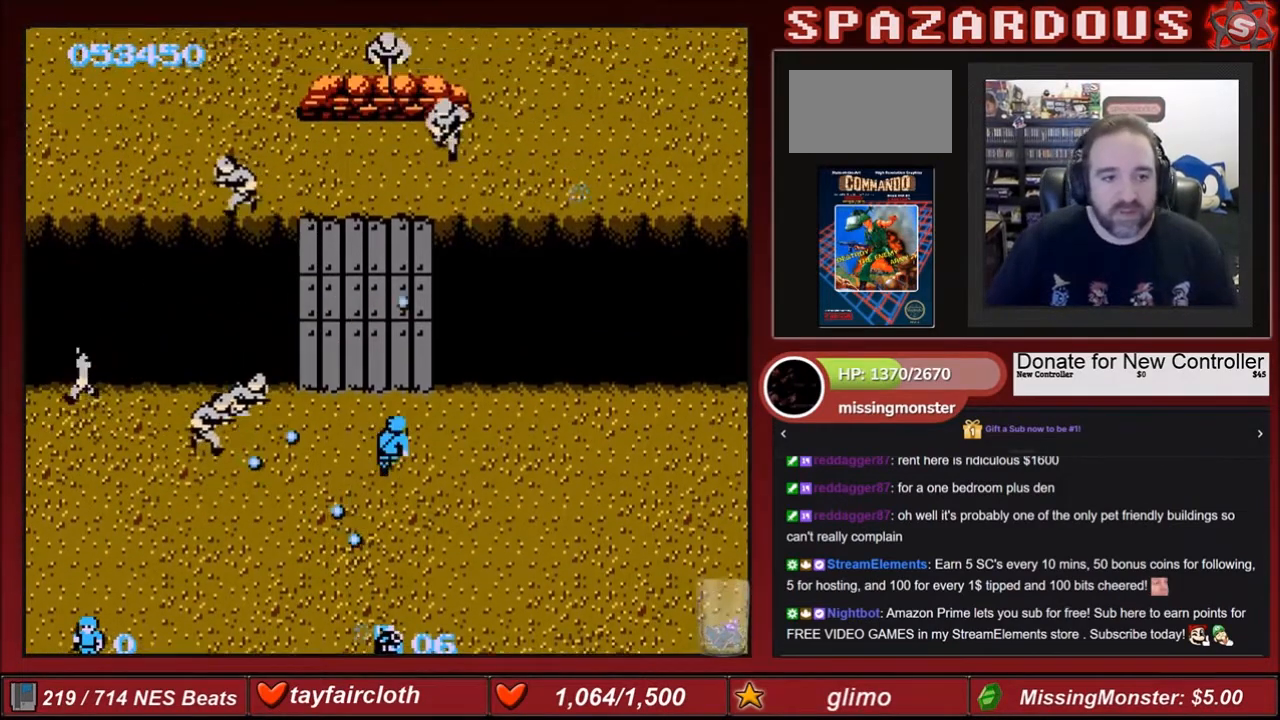
{"buttons": ["DPAD_RIGHT"], "events": [[133, "DPAD_LEFT", "down"], [267, "A", "down"], [267, "DPAD_LEFT", "up"], [400, "A", "up"], [467, "DPAD_UP", "up"], [500, "DPAD_RIGHT", "down"]]}
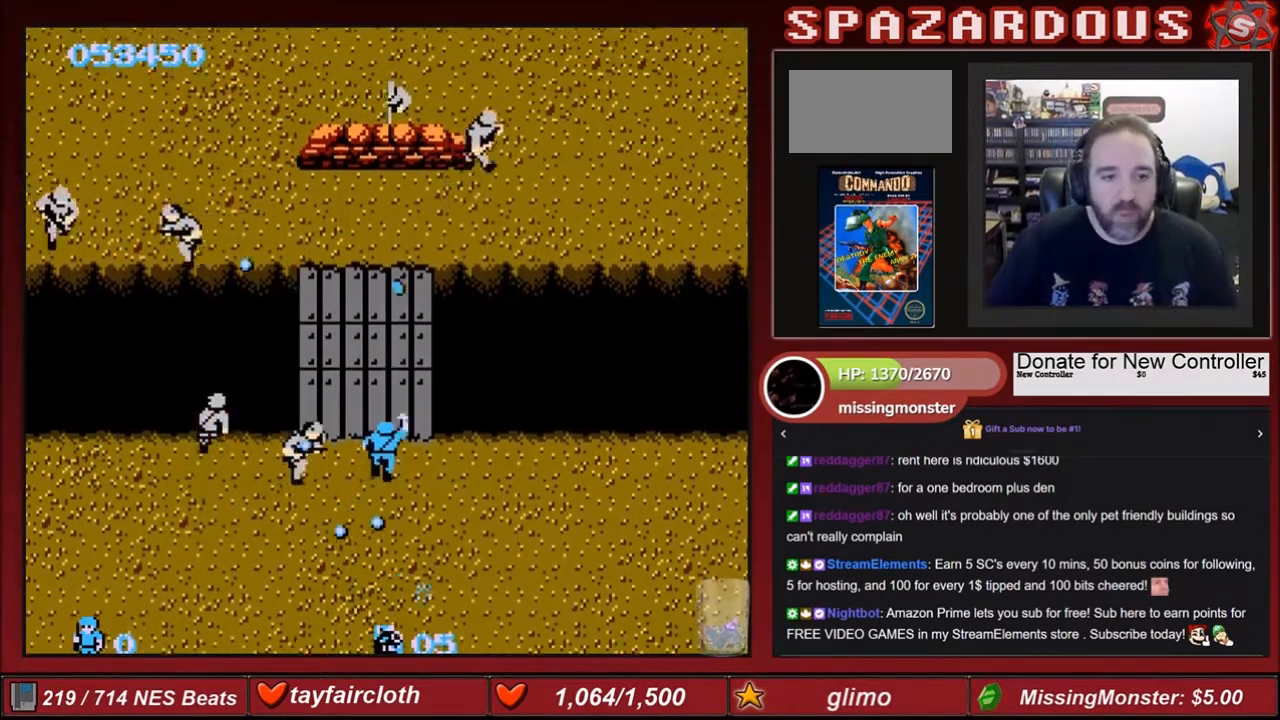
{"buttons": ["DPAD_UP"], "events": [[67, "B", "down"], [67, "DPAD_DOWN", "down"], [167, "B", "up"], [234, "DPAD_DOWN", "up"], [501, "DPAD_RIGHT", "up"], [501, "DPAD_UP", "down"]]}
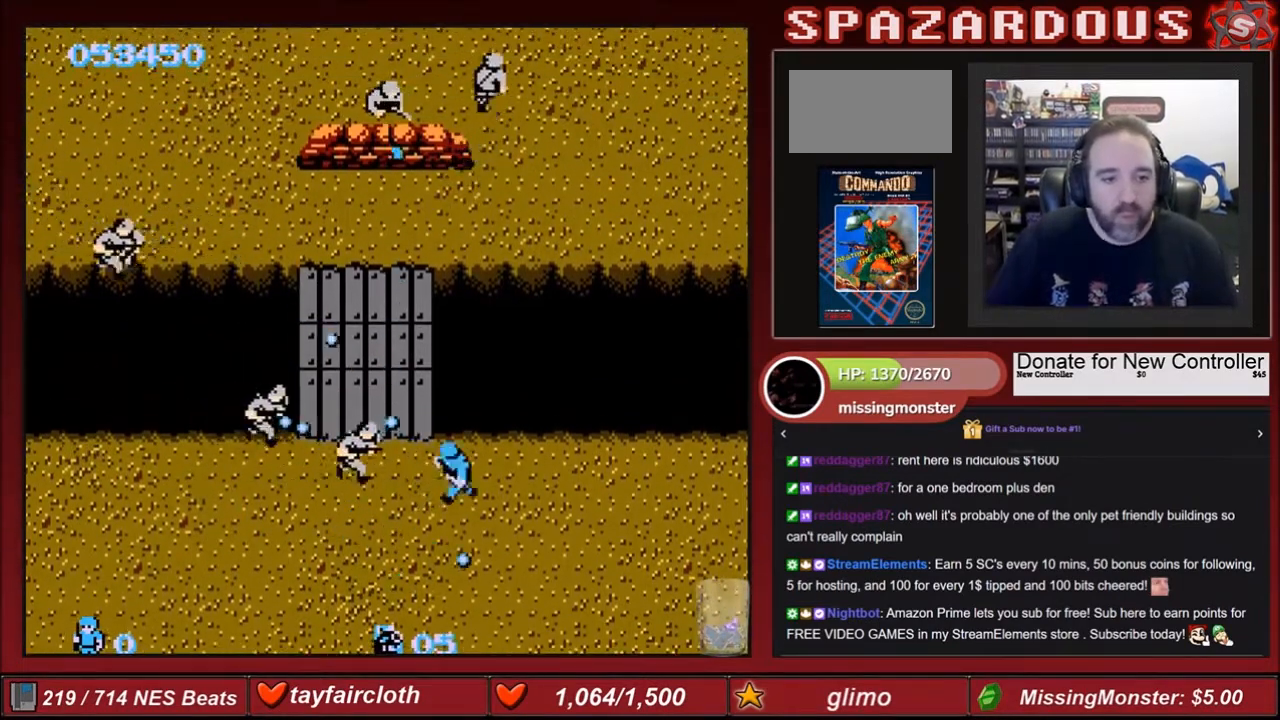
{"buttons": ["DPAD_DOWN", "DPAD_LEFT"]}
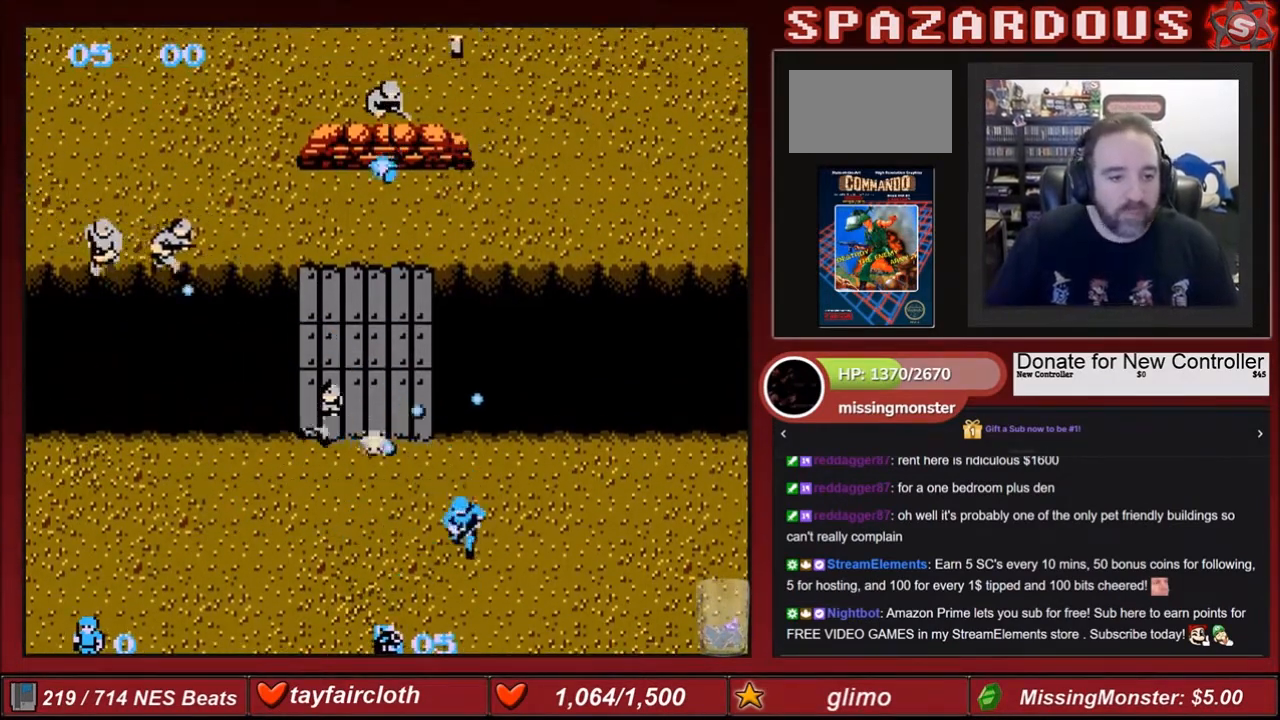
{"buttons": ["DPAD_UP", "DPAD_LEFT"], "events": [[401, "DPAD_DOWN", "up"], [501, "DPAD_UP", "down"]]}
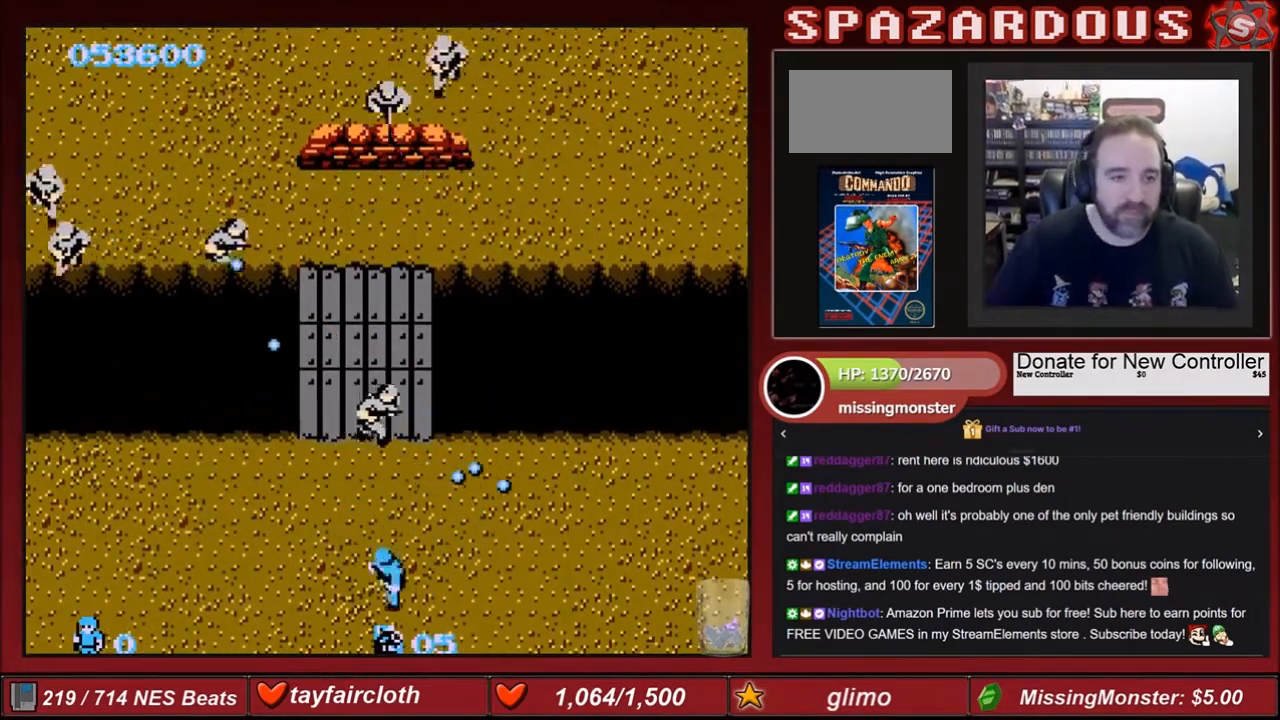
{"buttons": ["DPAD_LEFT"], "events": [[67, "DPAD_LEFT", "up"], [100, "B", "down"], [167, "B", "up"], [167, "DPAD_UP", "up"], [267, "B", "down"], [333, "B", "up"], [434, "B", "down"], [467, "DPAD_LEFT", "down"], [500, "B", "up"]]}
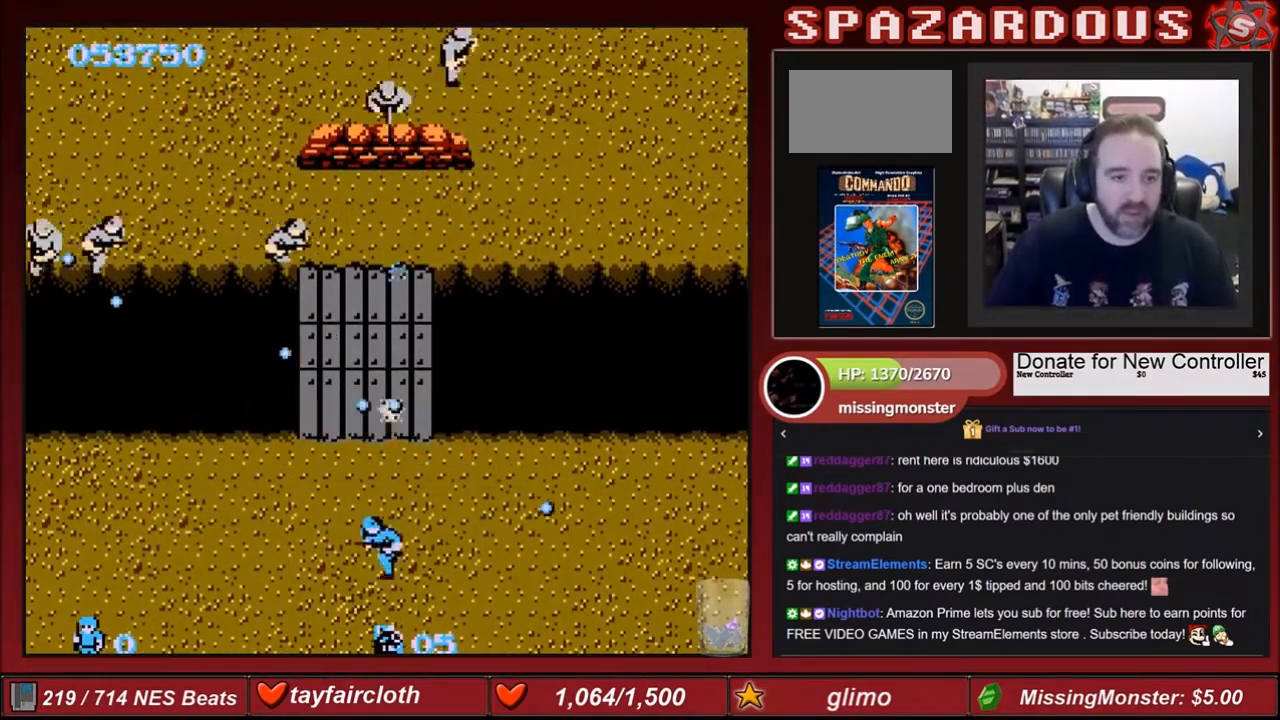
{"buttons": ["A", "DPAD_UP"], "events": [[67, "DPAD_UP", "down"], [100, "B", "down"], [167, "B", "up"], [167, "DPAD_LEFT", "up"], [267, "B", "down"], [334, "DPAD_RIGHT", "down"], [367, "B", "up"], [434, "DPAD_RIGHT", "up"], [501, "A", "down"]]}
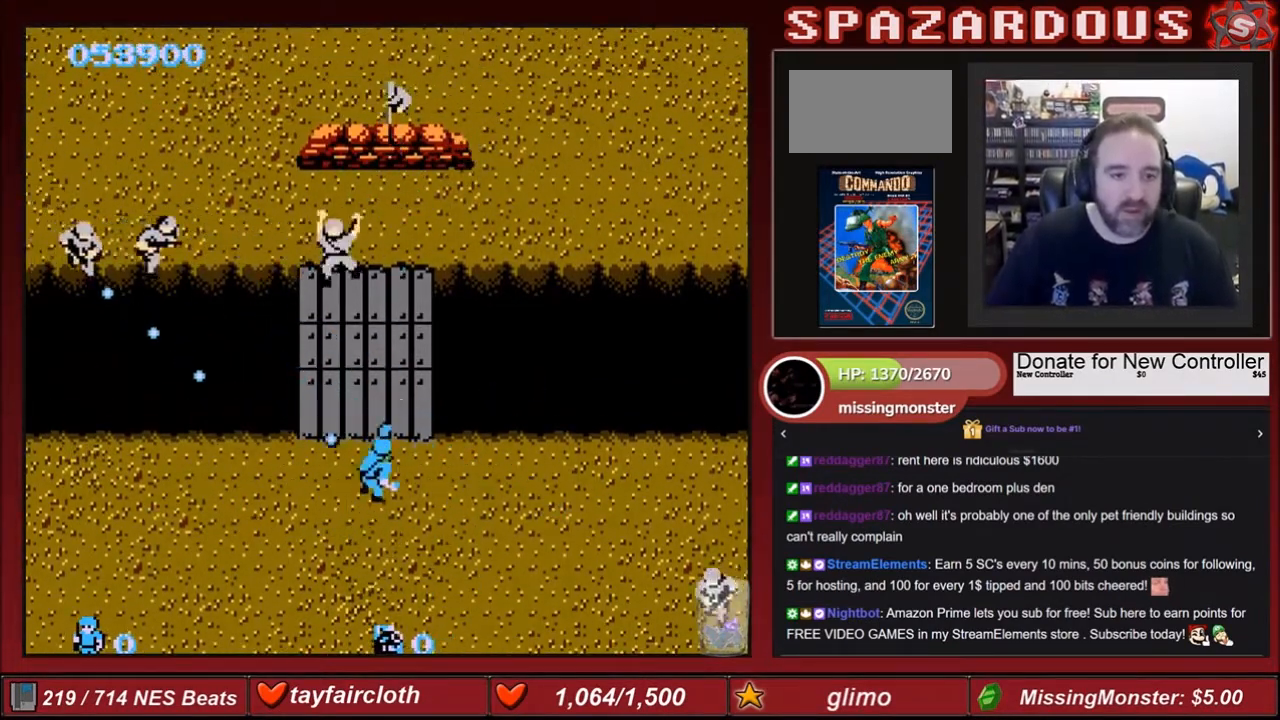
{"buttons": ["DPAD_LEFT"], "events": [[33, "DPAD_RIGHT", "down"], [133, "A", "up"], [333, "DPAD_RIGHT", "up"], [367, "DPAD_LEFT", "down"], [467, "DPAD_UP", "up"]]}
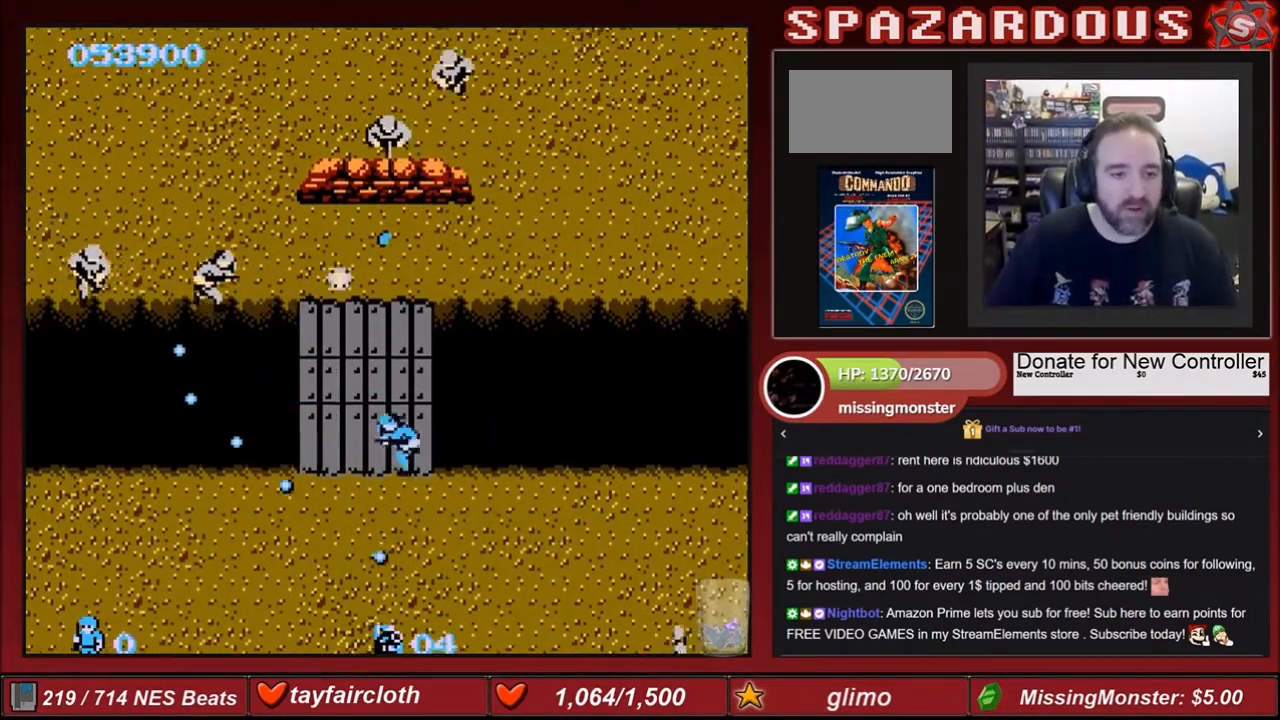
{"buttons": ["DPAD_RIGHT"], "events": [[34, "DPAD_DOWN", "down"], [34, "DPAD_LEFT", "up"], [100, "B", "down"], [100, "DPAD_DOWN", "up"], [134, "DPAD_DOWN", "down"], [267, "B", "up"], [267, "DPAD_DOWN", "up"], [334, "B", "down"], [367, "DPAD_RIGHT", "down"], [467, "B", "up"]]}
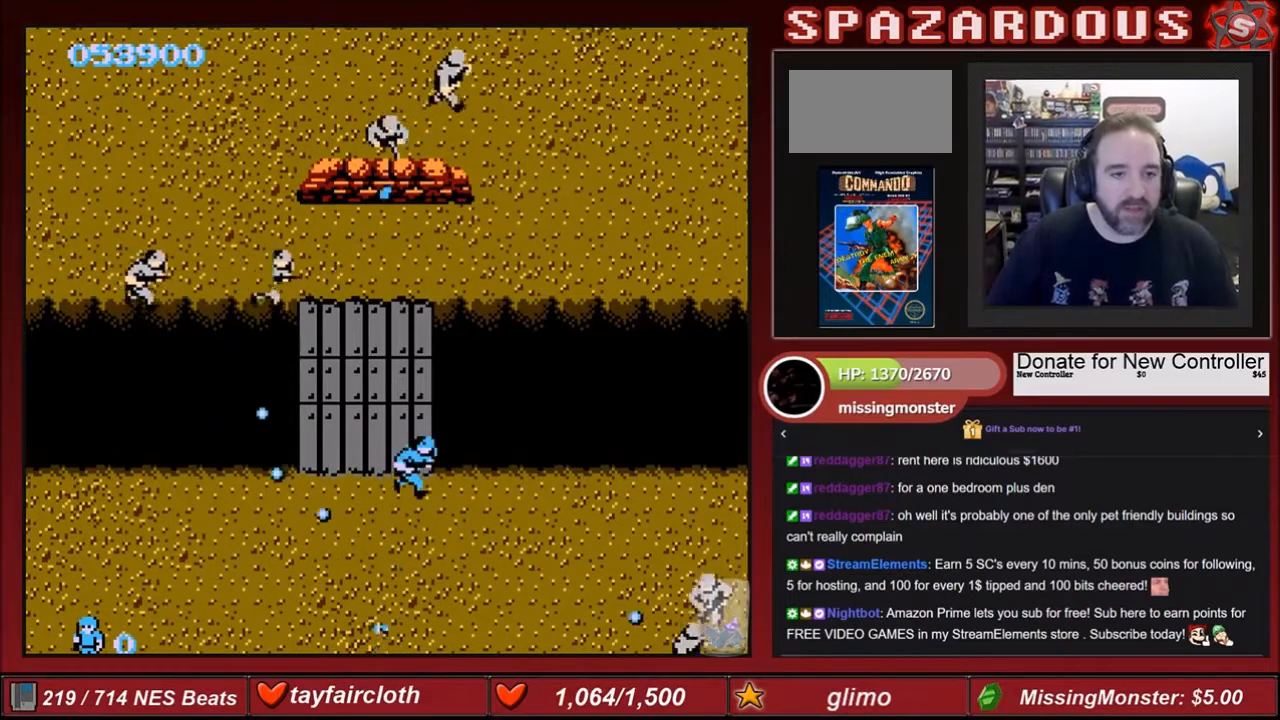
{"buttons": ["B", "DPAD_UP", "DPAD_LEFT"], "events": [[33, "DPAD_RIGHT", "up"], [100, "B", "down"], [167, "B", "up"], [167, "DPAD_LEFT", "down"], [167, "DPAD_UP", "down"], [300, "B", "down"], [434, "B", "up"], [500, "B", "down"]]}
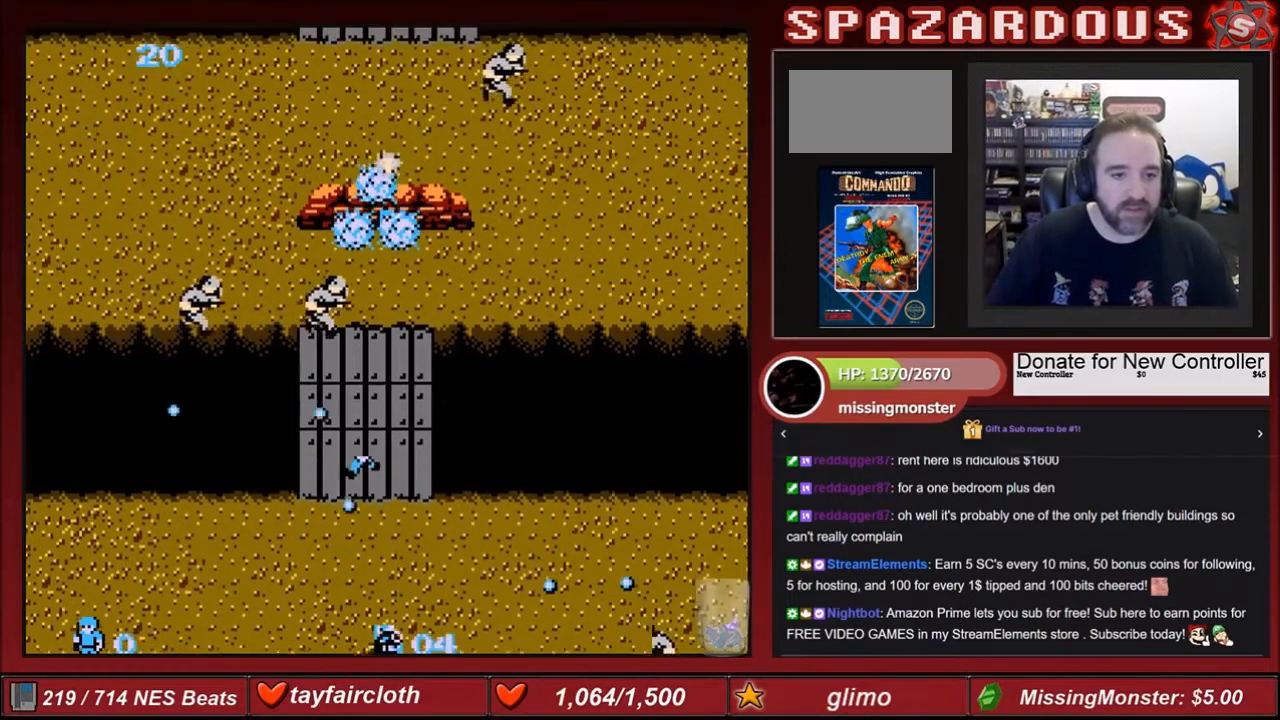
{"buttons": ["DPAD_DOWN", "DPAD_RIGHT"]}
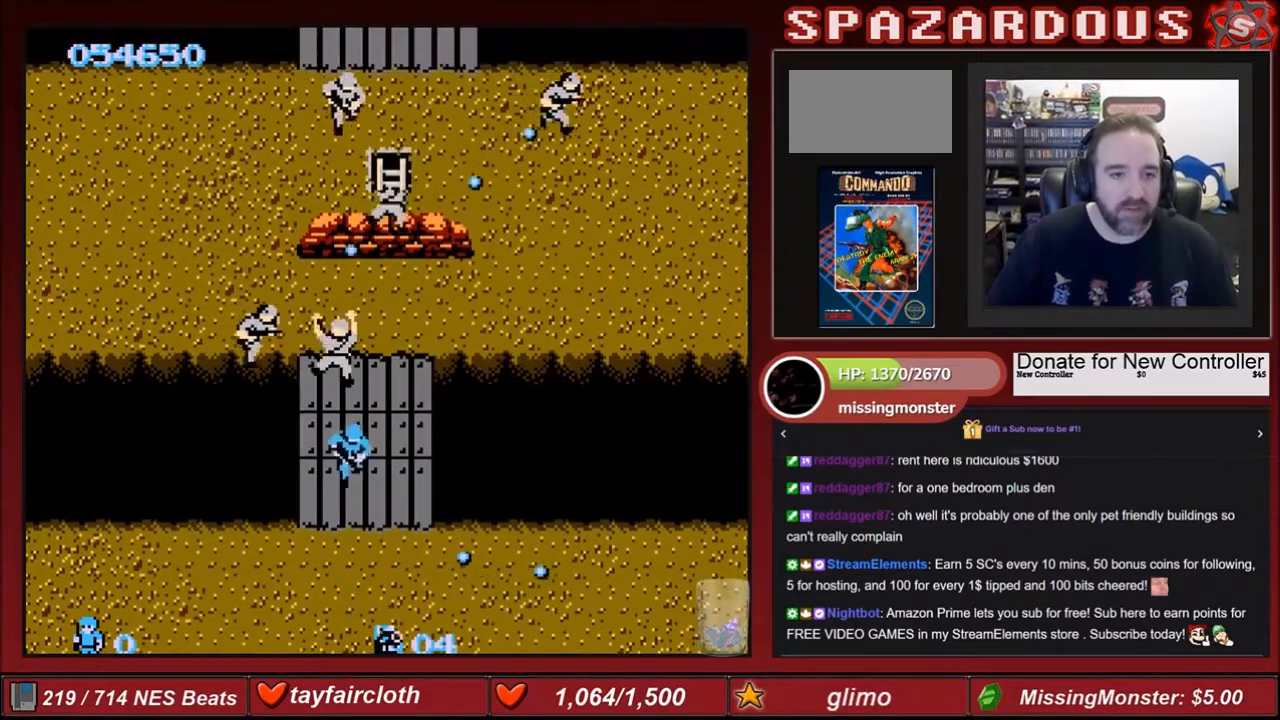
{"buttons": ["B"]}
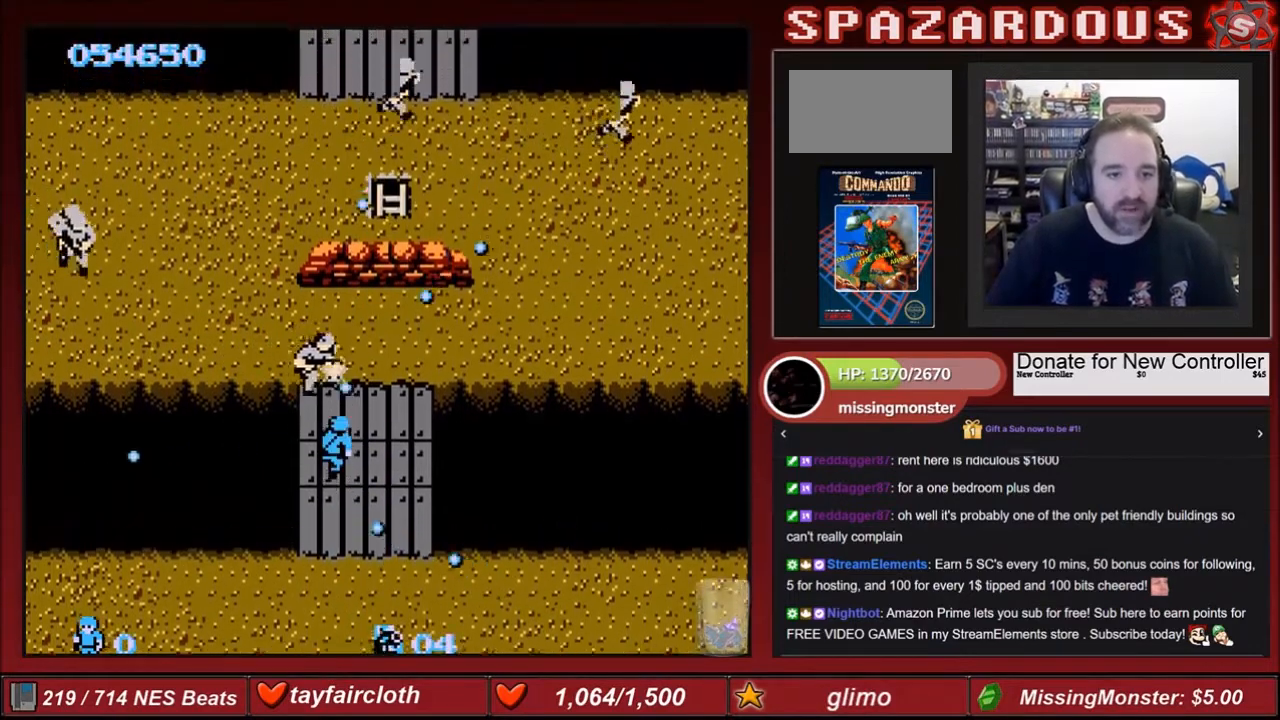
{"buttons": ["B", "DPAD_UP"], "events": [[134, "B", "up"], [134, "DPAD_UP", "down"], [167, "B", "down"], [167, "DPAD_UP", "up"], [267, "DPAD_UP", "down"], [301, "B", "up"], [367, "B", "down"], [434, "DPAD_LEFT", "down"], [501, "DPAD_LEFT", "up"]]}
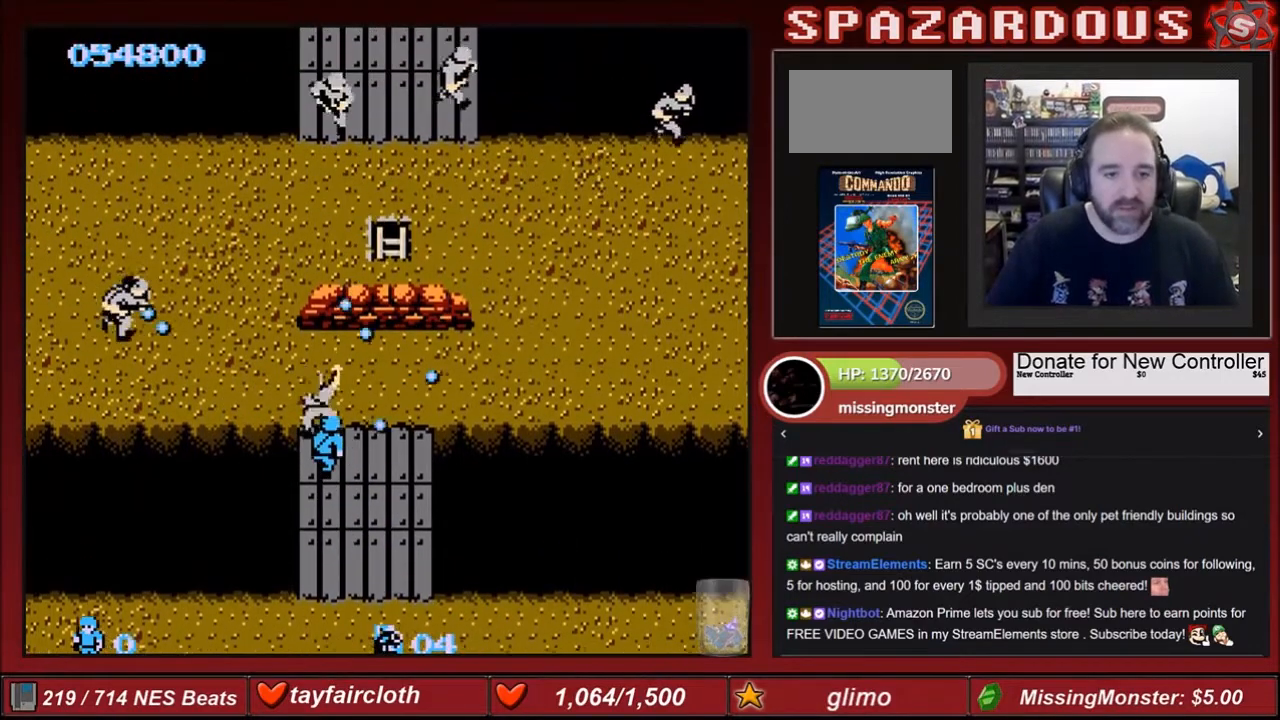
{"buttons": ["DPAD_UP"], "events": [[33, "B", "up"], [100, "B", "down"], [200, "B", "up"], [300, "B", "down"], [467, "B", "up"]]}
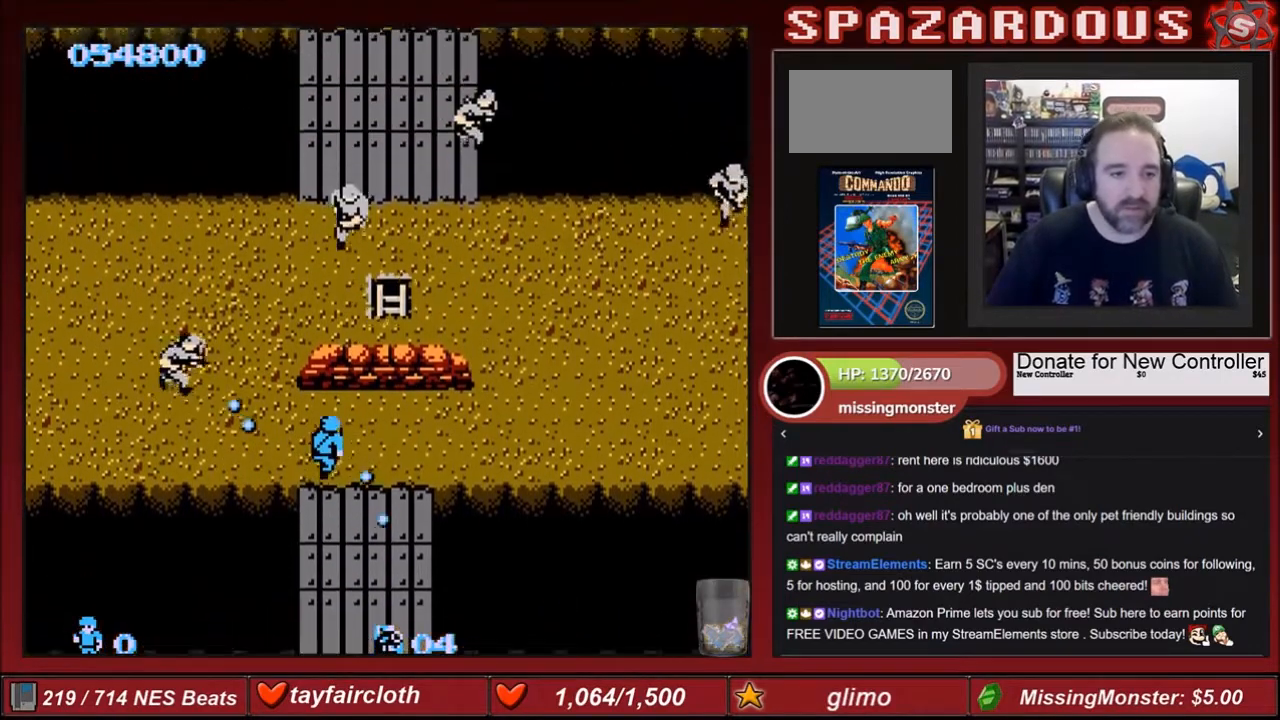
{"buttons": ["B", "DPAD_RIGHT"], "events": [[34, "B", "down"], [134, "DPAD_RIGHT", "down"], [167, "B", "up"], [267, "B", "down"], [367, "B", "up"], [467, "B", "down"], [501, "DPAD_UP", "up"]]}
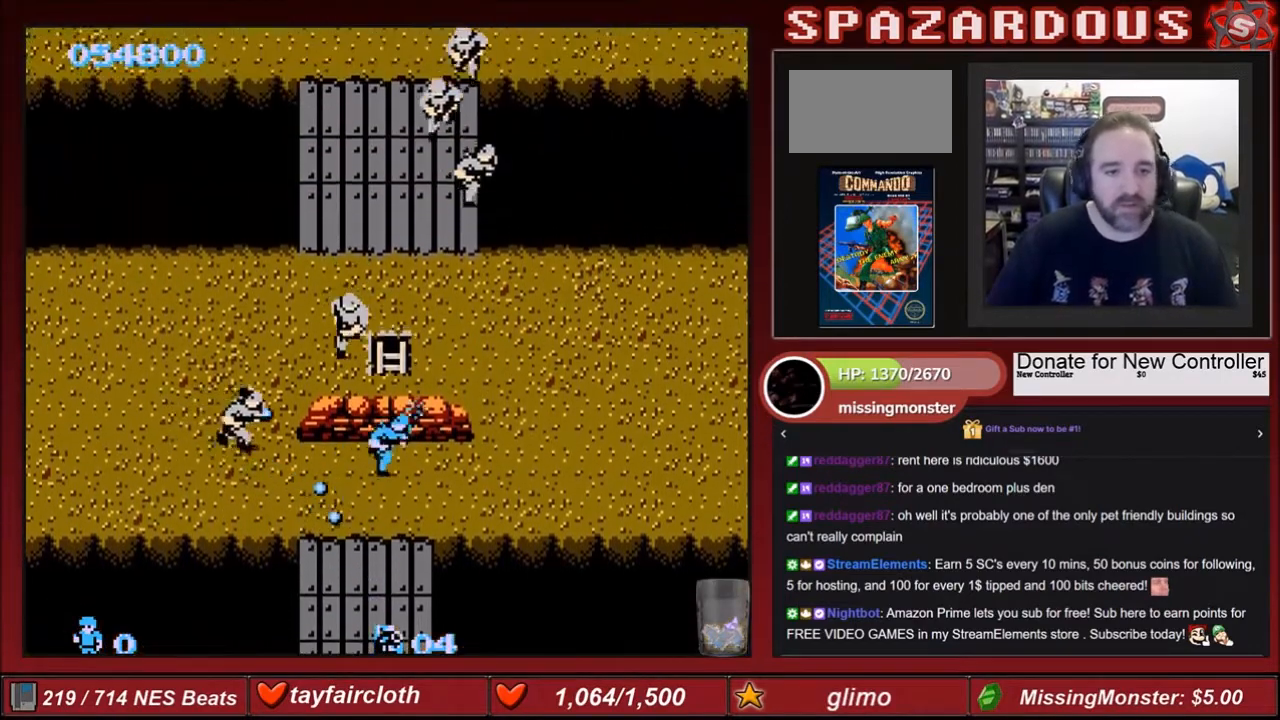
{"buttons": ["B", "DPAD_RIGHT"], "events": [[133, "B", "up"], [167, "B", "down"], [333, "B", "up"], [434, "B", "down"]]}
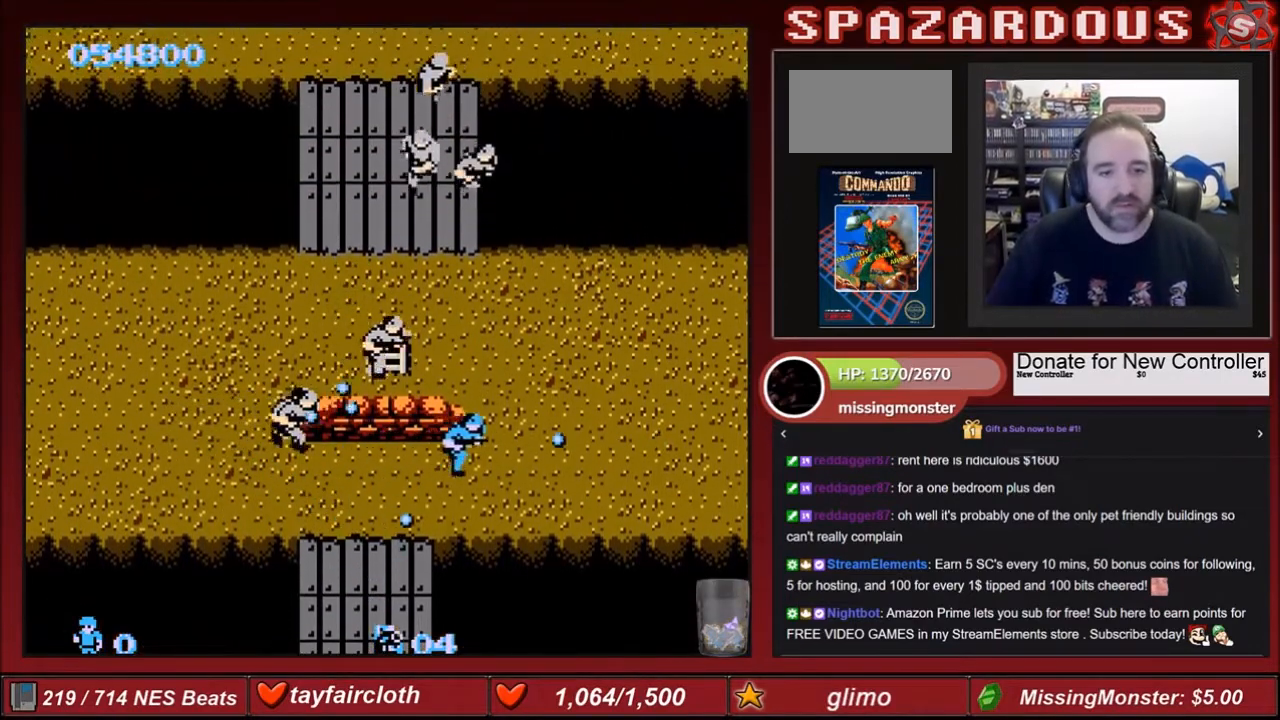
{"buttons": ["B", "DPAD_UP"], "events": [[34, "B", "up"], [367, "DPAD_RIGHT", "up"], [367, "DPAD_UP", "down"], [467, "DPAD_LEFT", "down"], [501, "B", "down"], [501, "DPAD_LEFT", "up"]]}
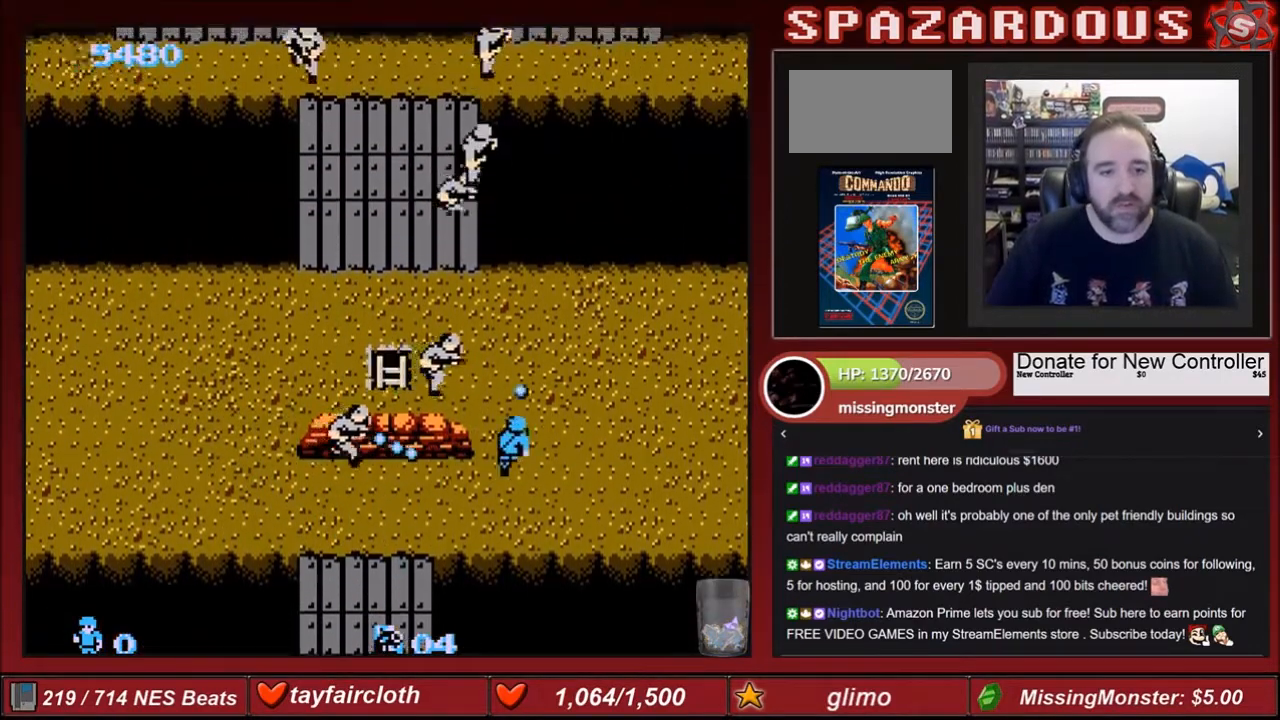
{"buttons": ["DPAD_UP"], "events": [[33, "DPAD_UP", "up"], [133, "B", "up"], [167, "B", "down"], [300, "B", "up"], [333, "B", "down"], [467, "B", "up"], [500, "DPAD_UP", "down"]]}
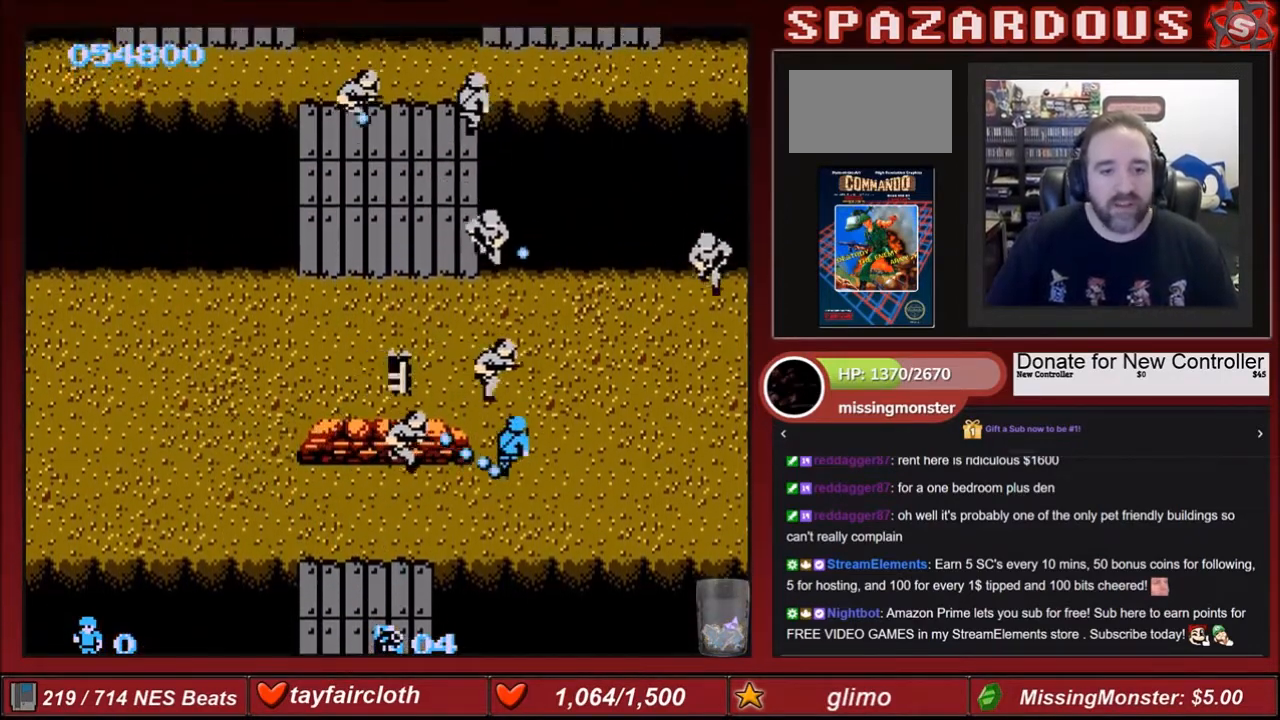
{"buttons": ["B", "DPAD_UP", "DPAD_LEFT"], "events": [[34, "B", "down"], [100, "DPAD_RIGHT", "down"], [167, "DPAD_RIGHT", "up"], [301, "DPAD_LEFT", "down"], [334, "B", "up"], [367, "B", "down"]]}
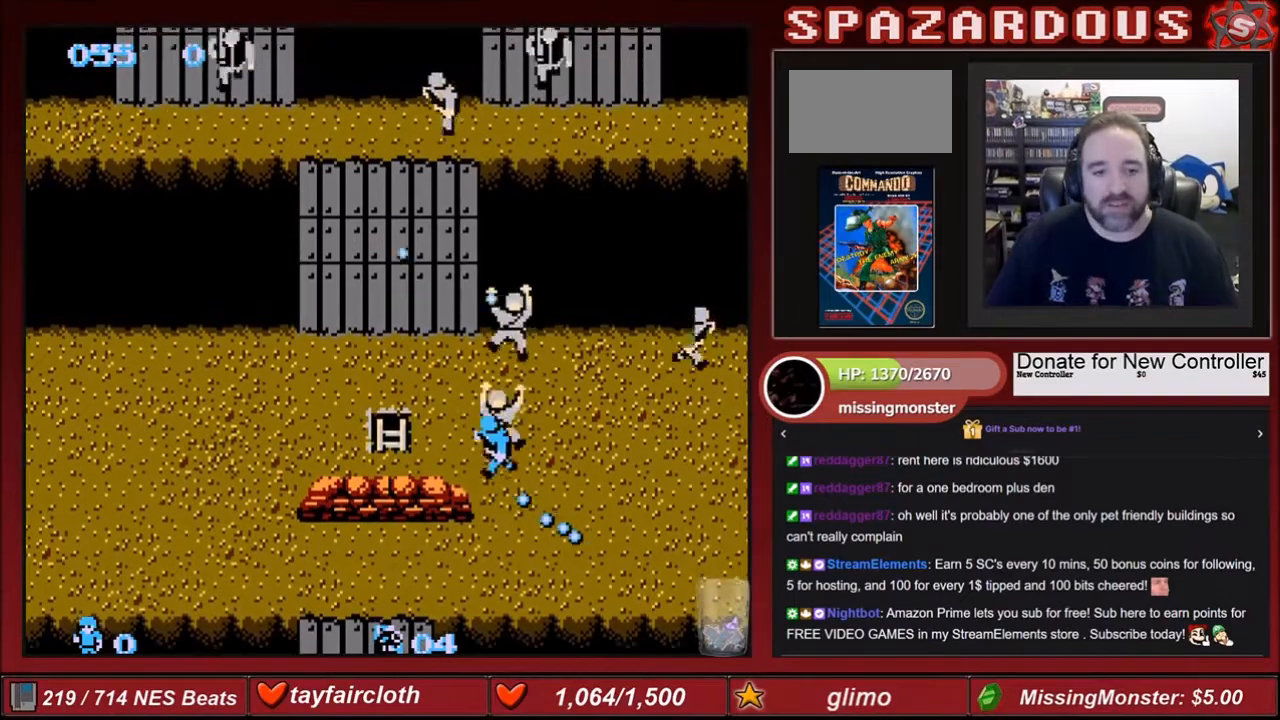
{"buttons": ["B", "DPAD_LEFT"], "events": [[33, "B", "up"], [133, "B", "down"], [167, "DPAD_UP", "up"], [300, "B", "up"], [333, "B", "down"]]}
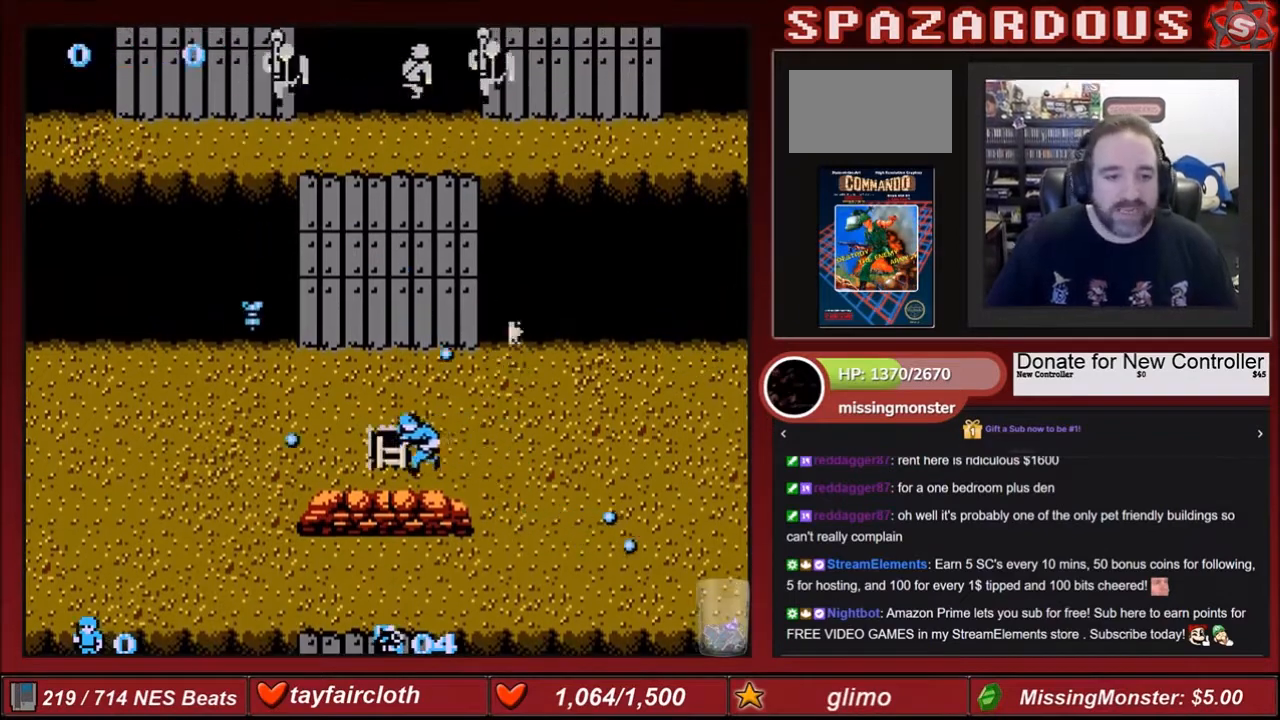
{"buttons": [], "events": [[34, "B", "up"], [301, "DPAD_LEFT", "up"]]}
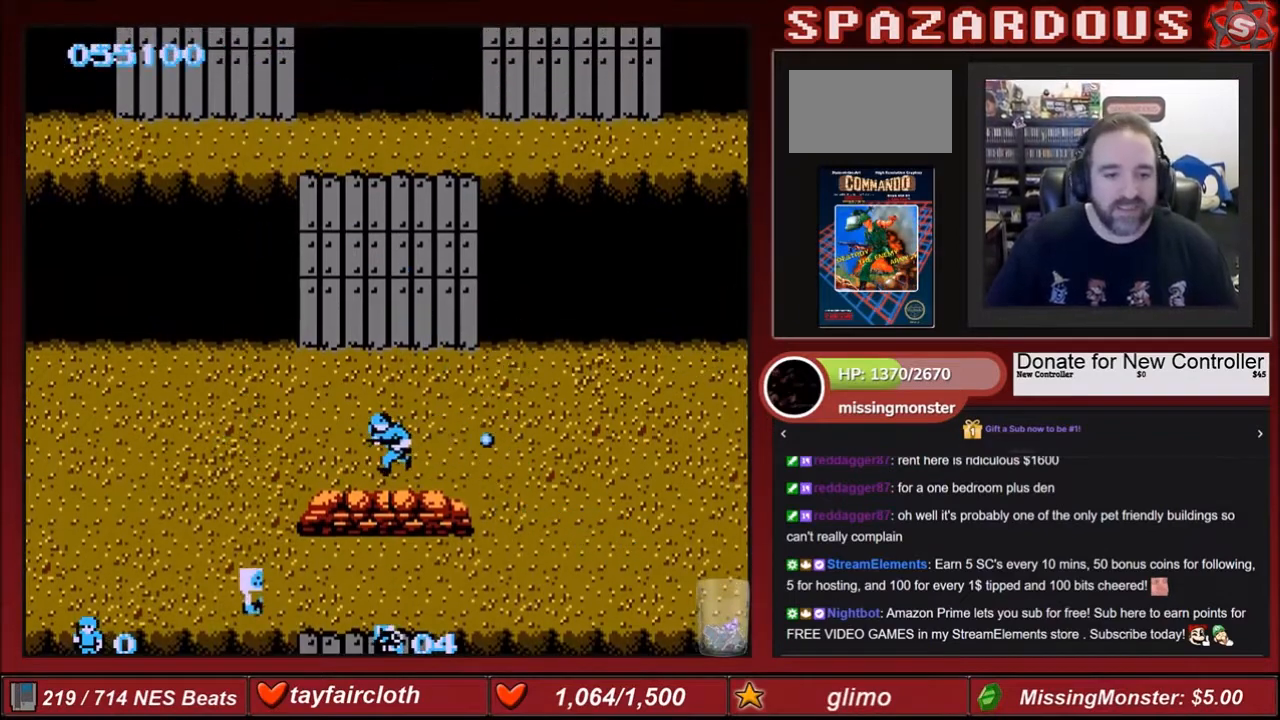
{"buttons": [], "events": []}
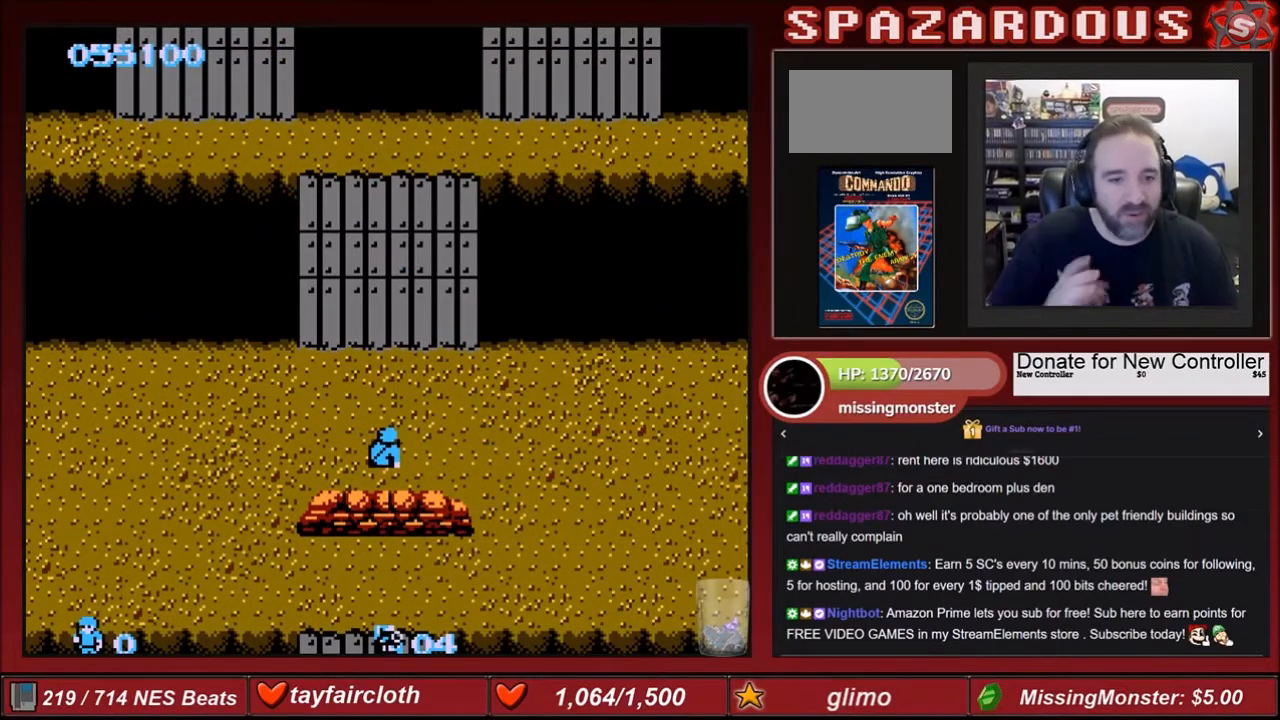
{"buttons": [], "events": []}
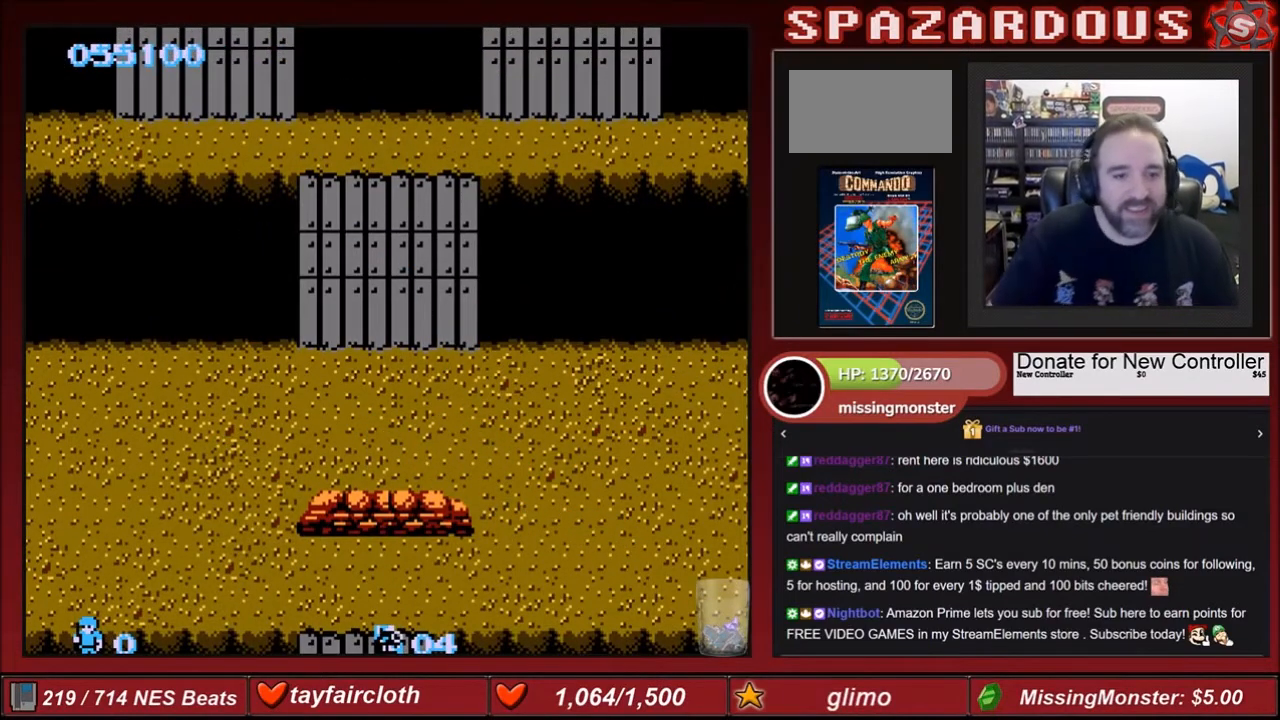
{"buttons": [], "events": []}
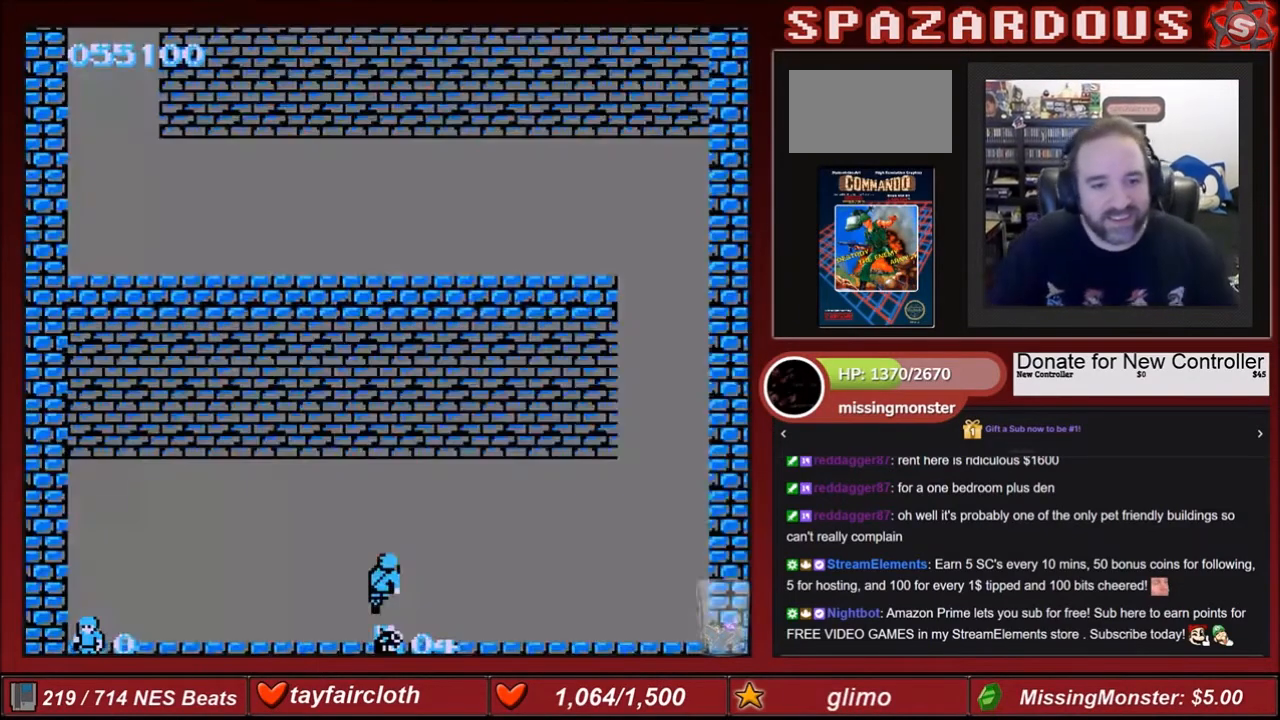
{"buttons": ["DPAD_UP", "DPAD_RIGHT"], "events": [[201, "DPAD_UP", "down"], [334, "DPAD_RIGHT", "down"], [334, "DPAD_UP", "up"], [367, "DPAD_UP", "down"]]}
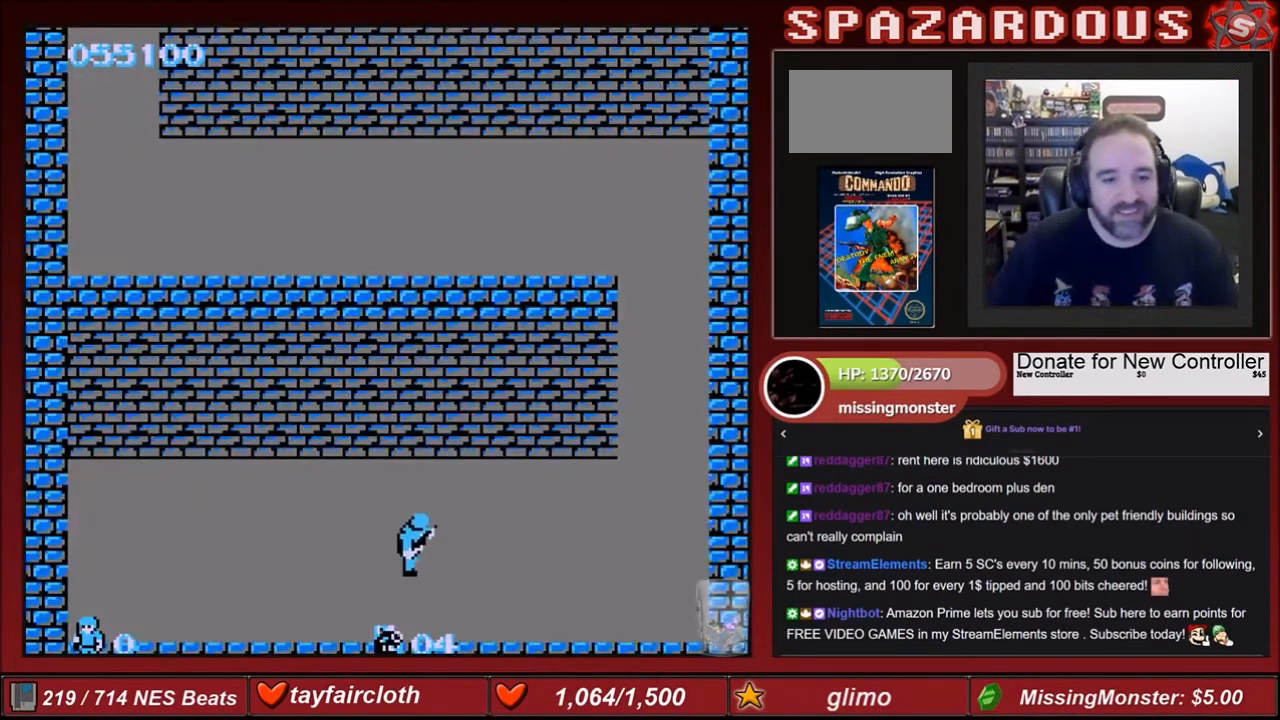
{"buttons": ["DPAD_UP", "DPAD_RIGHT"], "events": []}